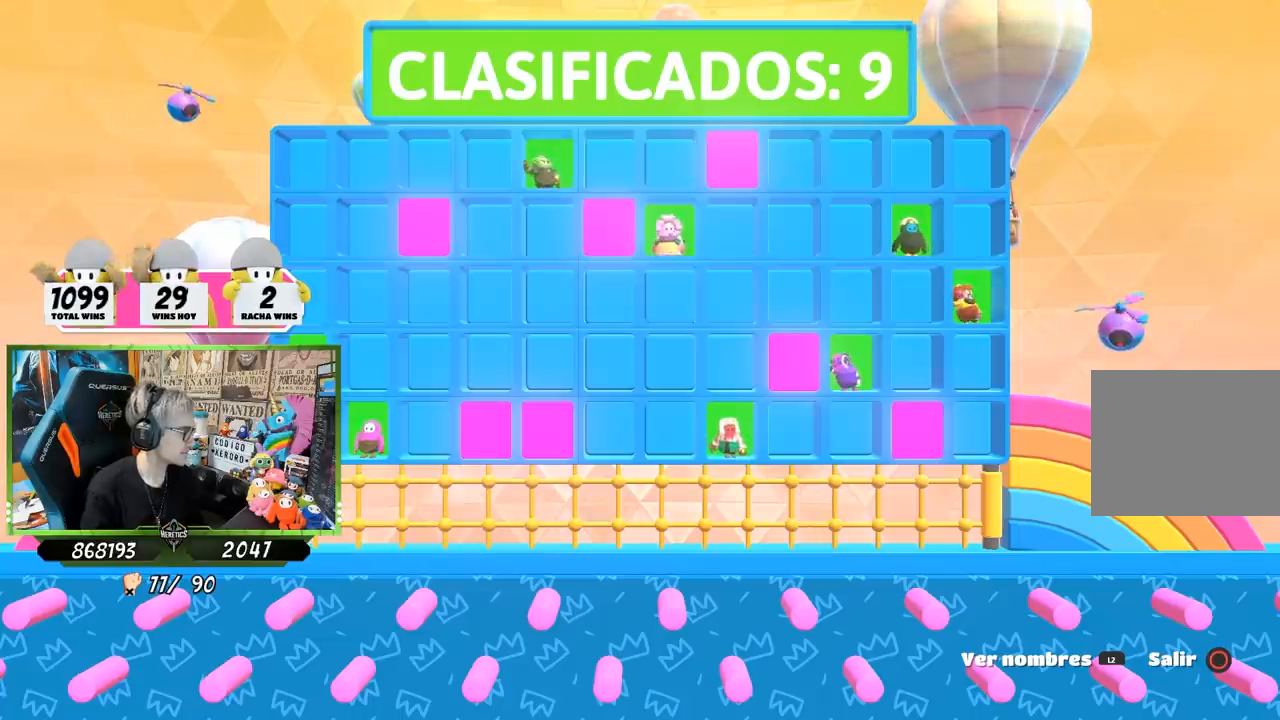
Gameplay with a controller (PlayStation layout); each line is a JSON object with the inputs held at the frame after it. "events" lists button and stick changes between this image and that frame as [ms after this image, input, new state], when the widget could be followed in between. Not read: R1.
{"buttons": [], "left_stick": "up", "right_stick": "center", "events": [[267, "left_stick", "up"]]}
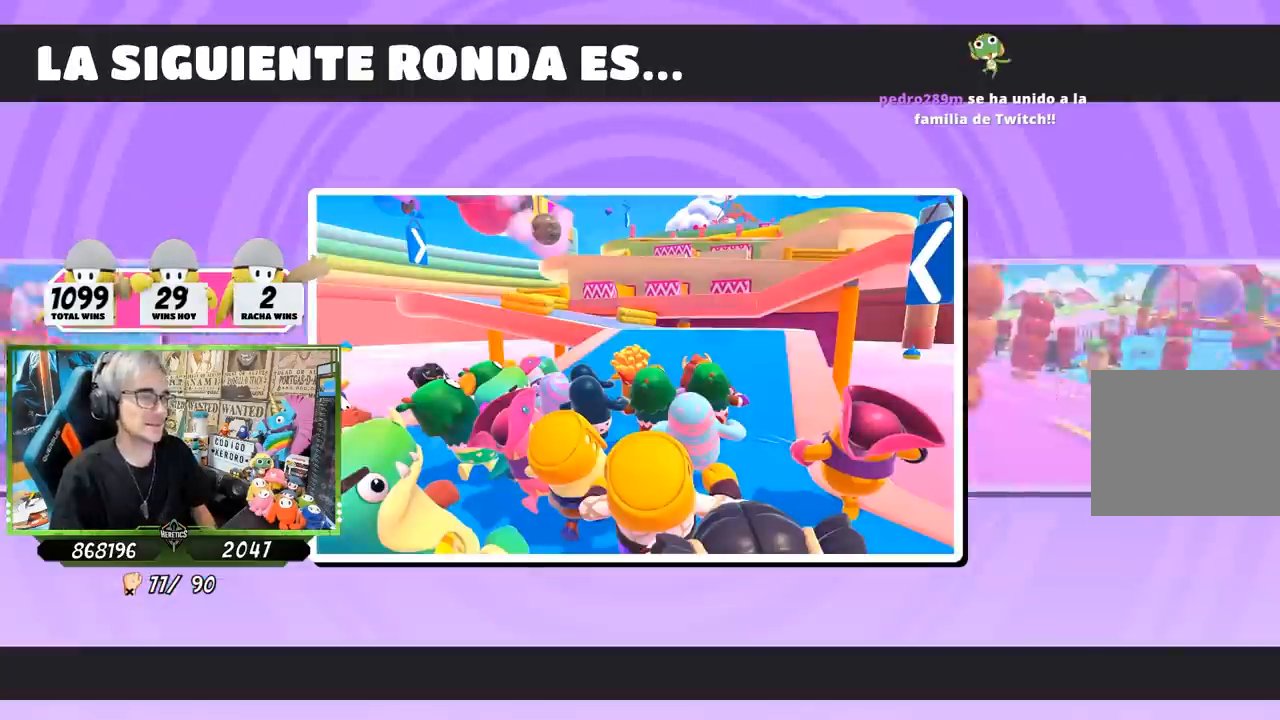
{"buttons": [], "left_stick": "up", "right_stick": "center", "events": []}
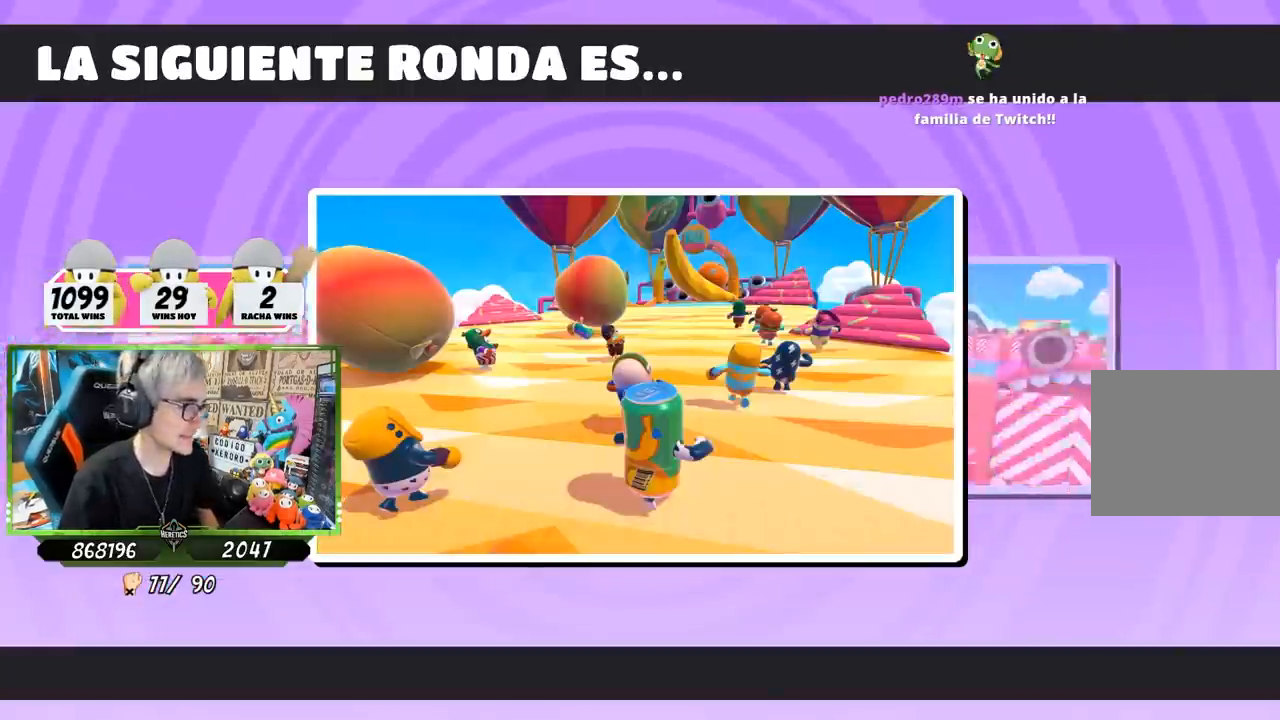
{"buttons": [], "left_stick": "up", "right_stick": "center", "events": []}
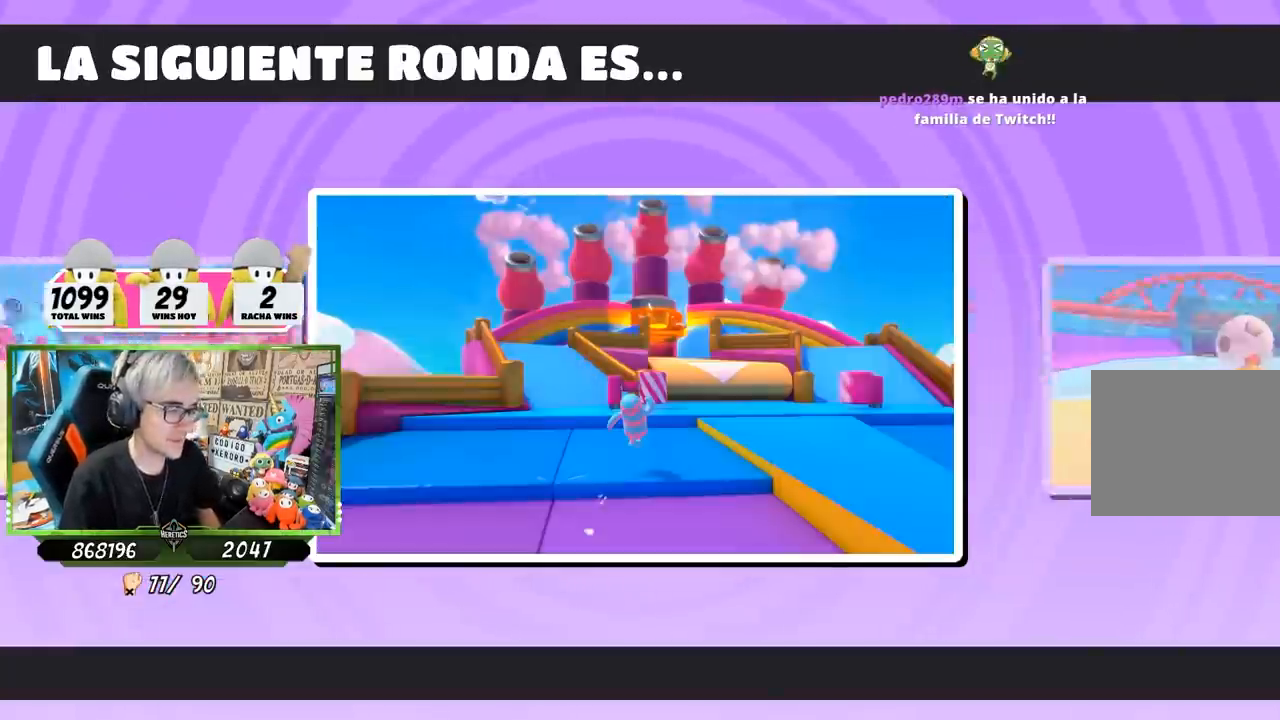
{"buttons": [], "left_stick": "up", "right_stick": "center", "events": []}
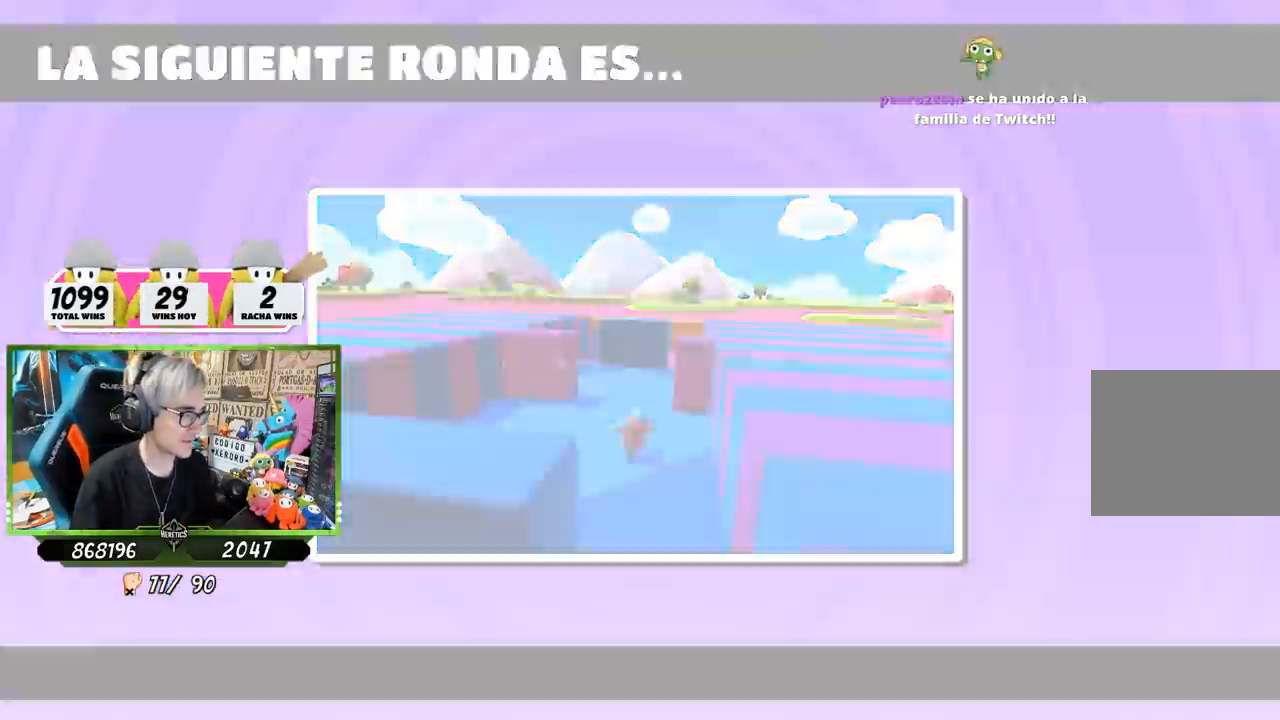
{"buttons": [], "left_stick": "up", "right_stick": "center", "events": []}
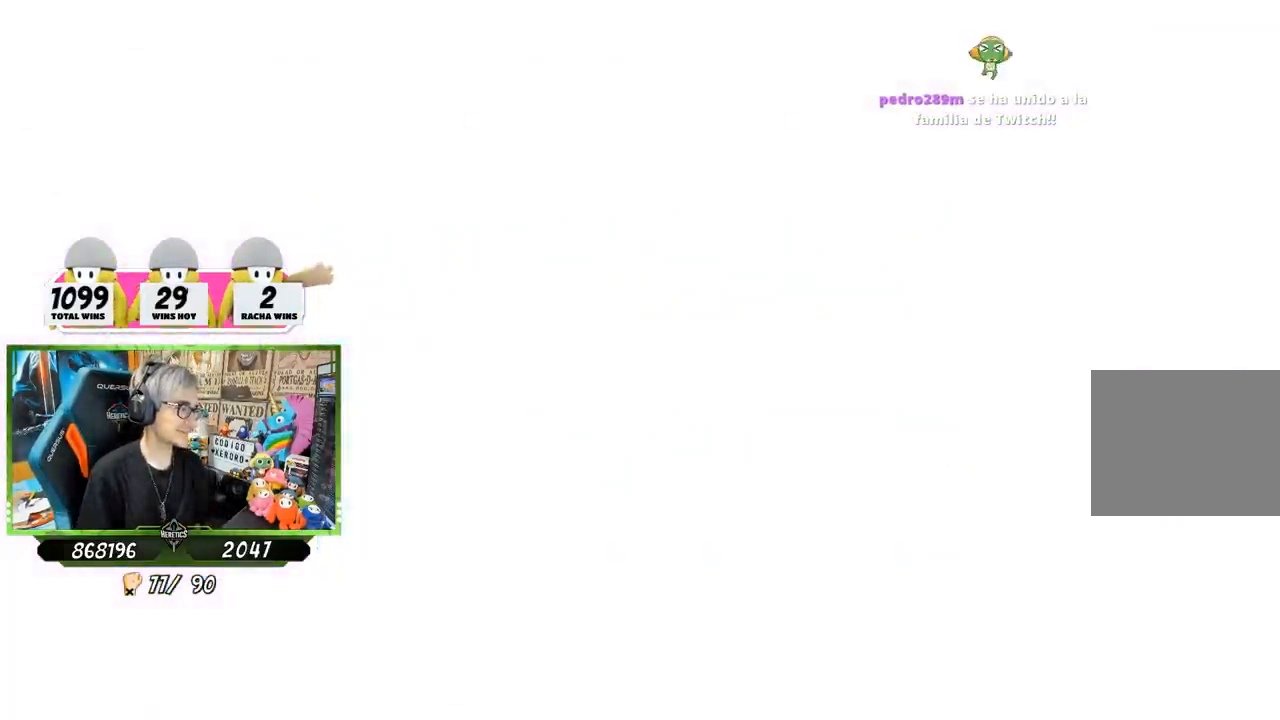
{"buttons": [], "left_stick": "up", "right_stick": "center", "events": []}
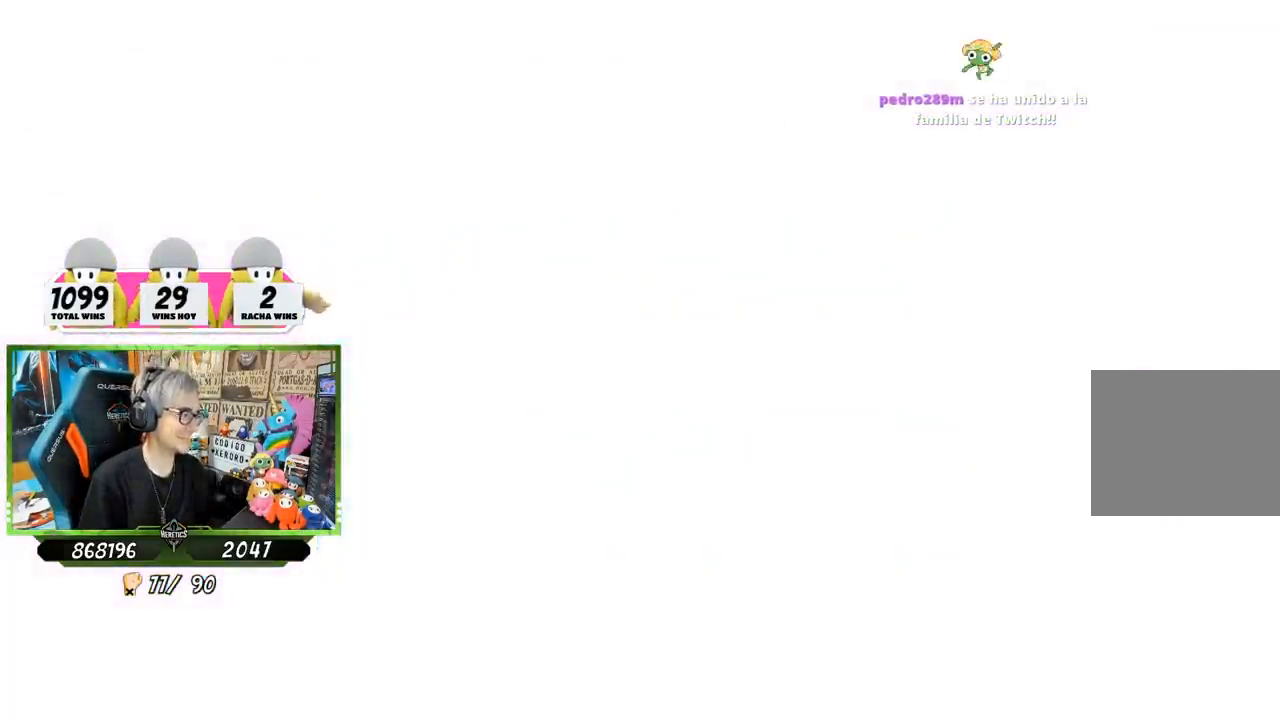
{"buttons": [], "left_stick": "up", "right_stick": "center", "events": [[200, "left_stick", "center"], [483, "left_stick", "up"]]}
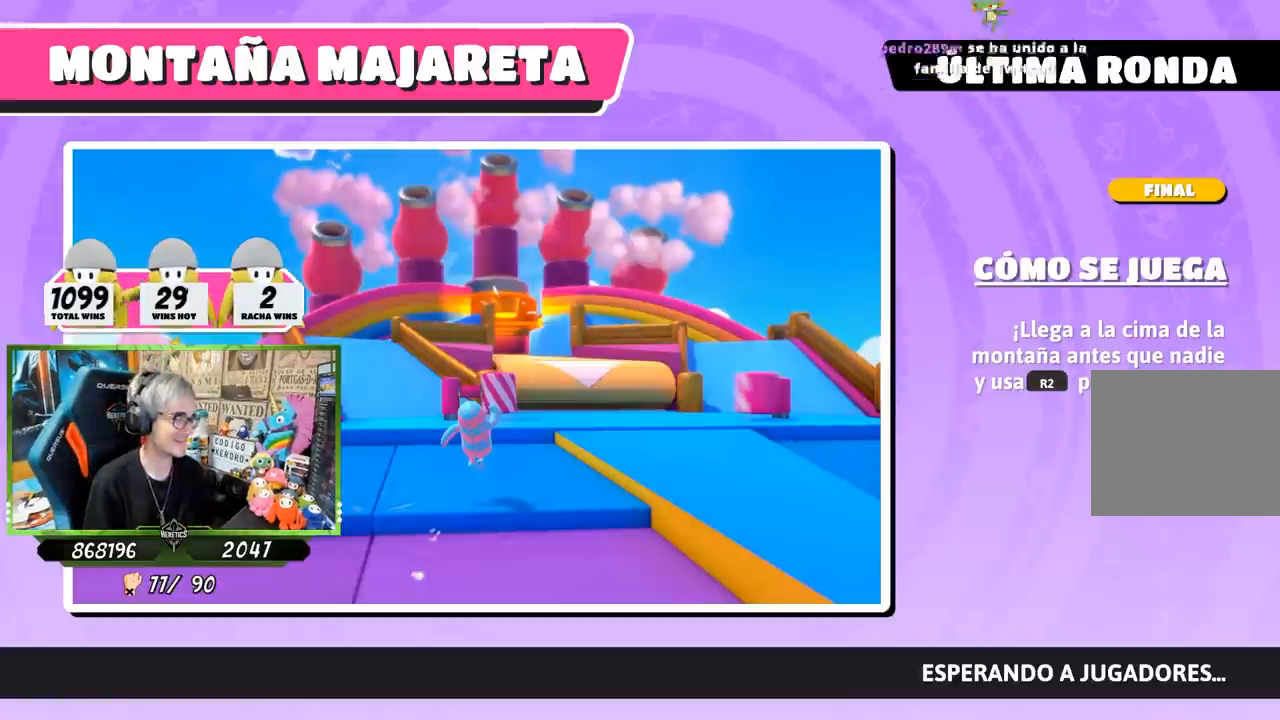
{"buttons": [], "left_stick": "up", "right_stick": "center", "events": []}
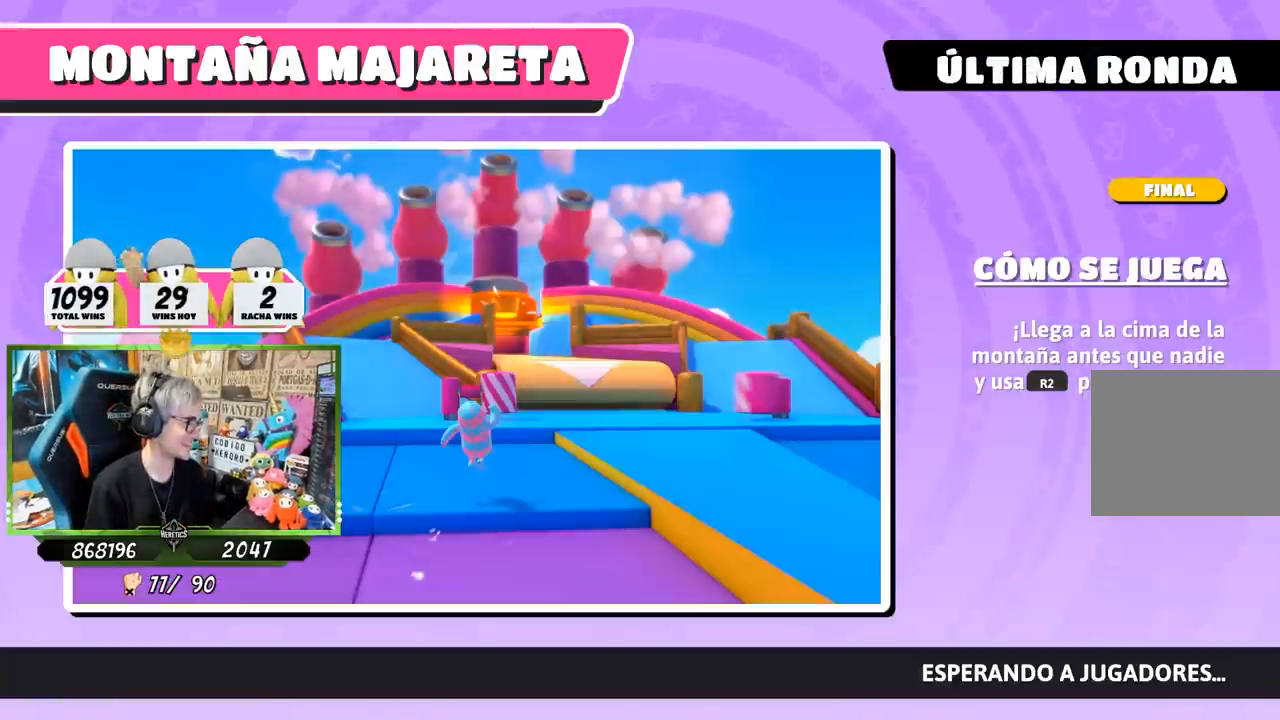
{"buttons": [], "left_stick": "up", "right_stick": "center", "events": []}
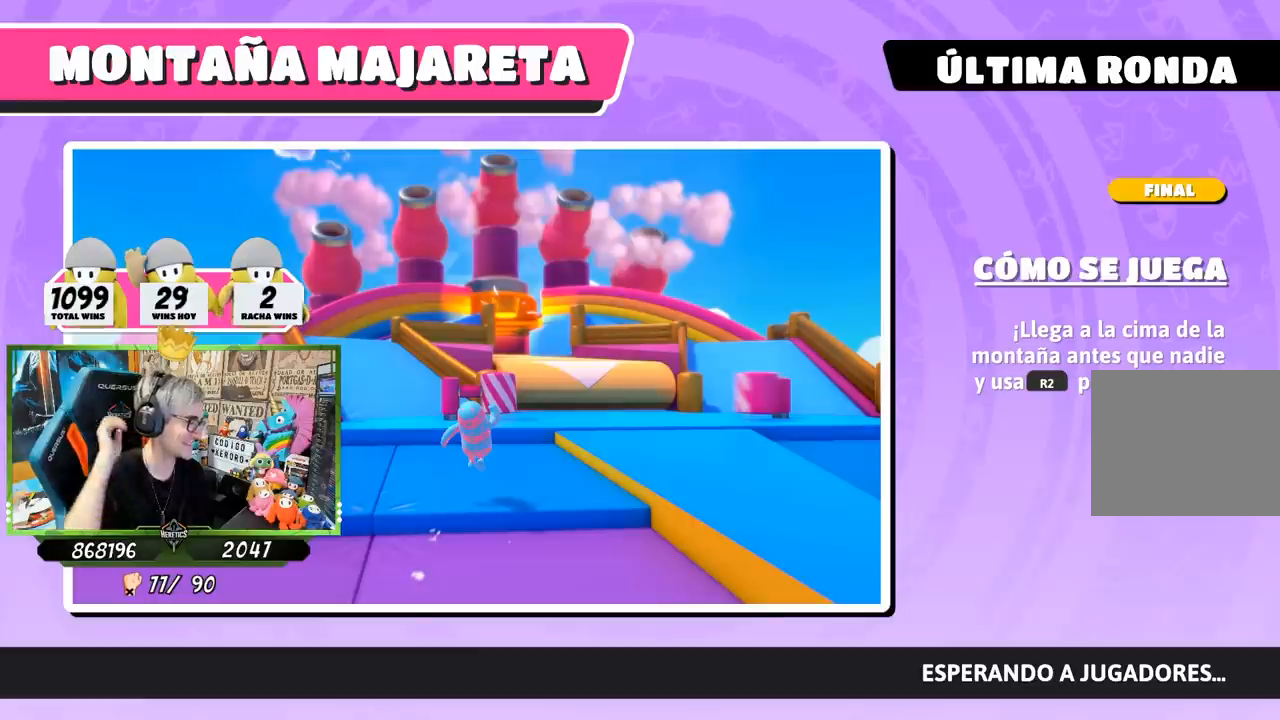
{"buttons": [], "left_stick": "center", "right_stick": "center", "events": [[433, "left_stick", "center"]]}
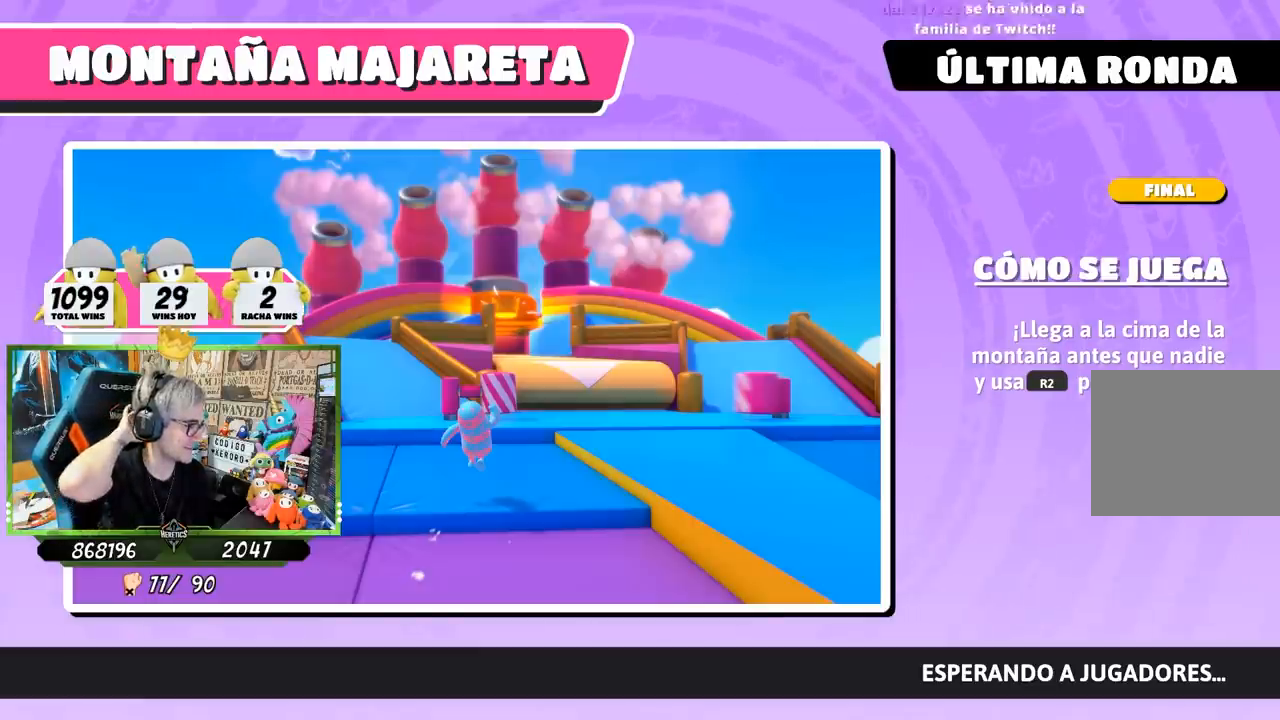
{"buttons": [], "left_stick": "center", "right_stick": "center", "events": []}
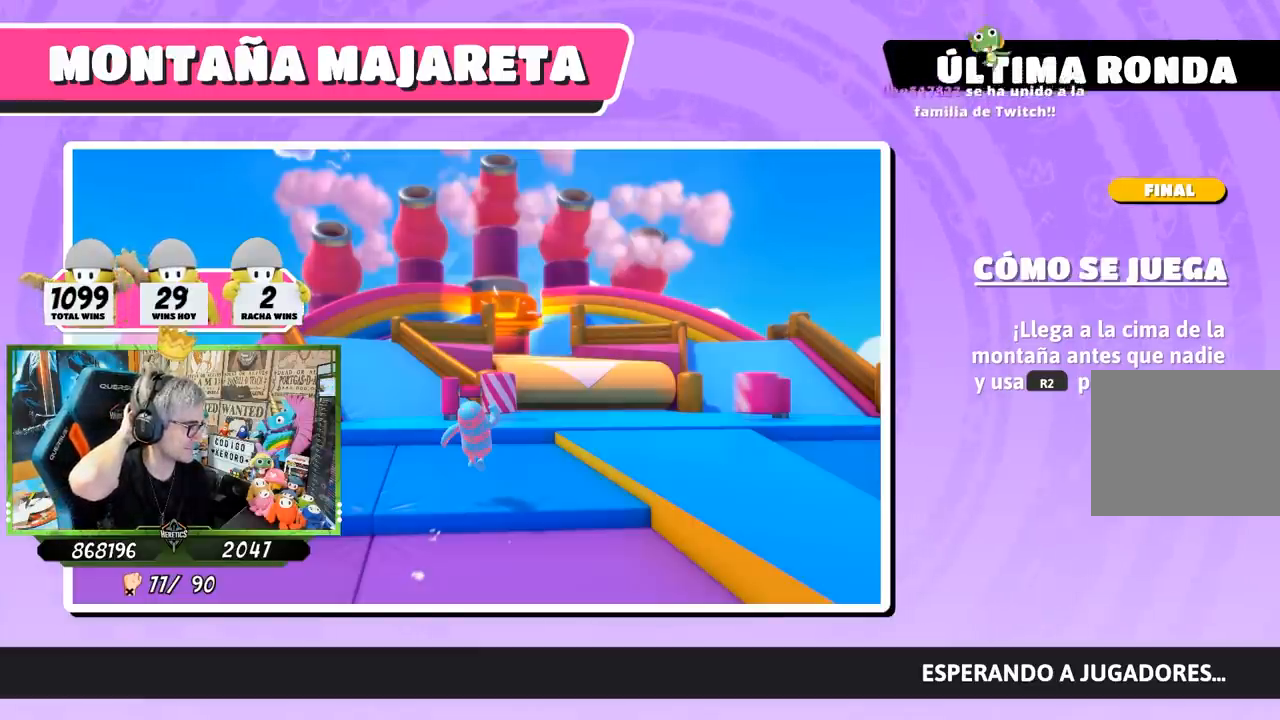
{"buttons": [], "left_stick": "center", "right_stick": "center", "events": []}
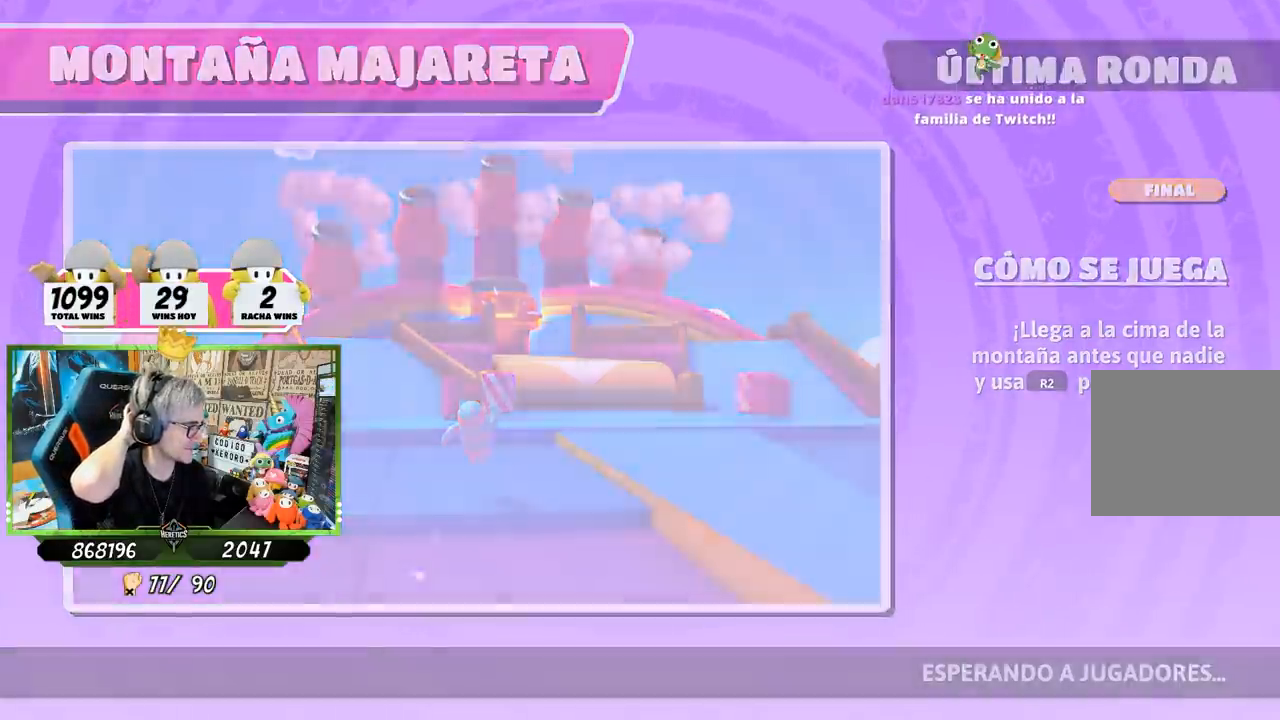
{"buttons": [], "left_stick": "up", "right_stick": "center", "events": [[417, "left_stick", "up"]]}
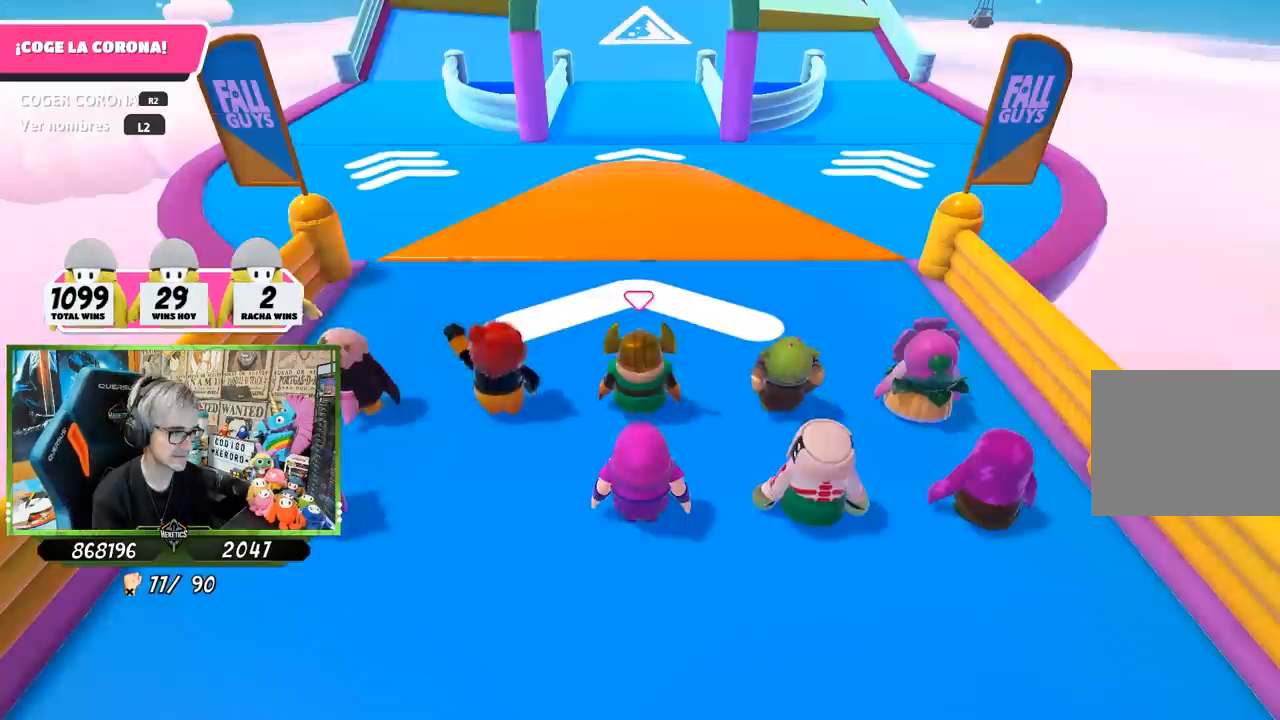
{"buttons": [], "left_stick": "up", "right_stick": "up", "events": [[433, "right_stick", "up"]]}
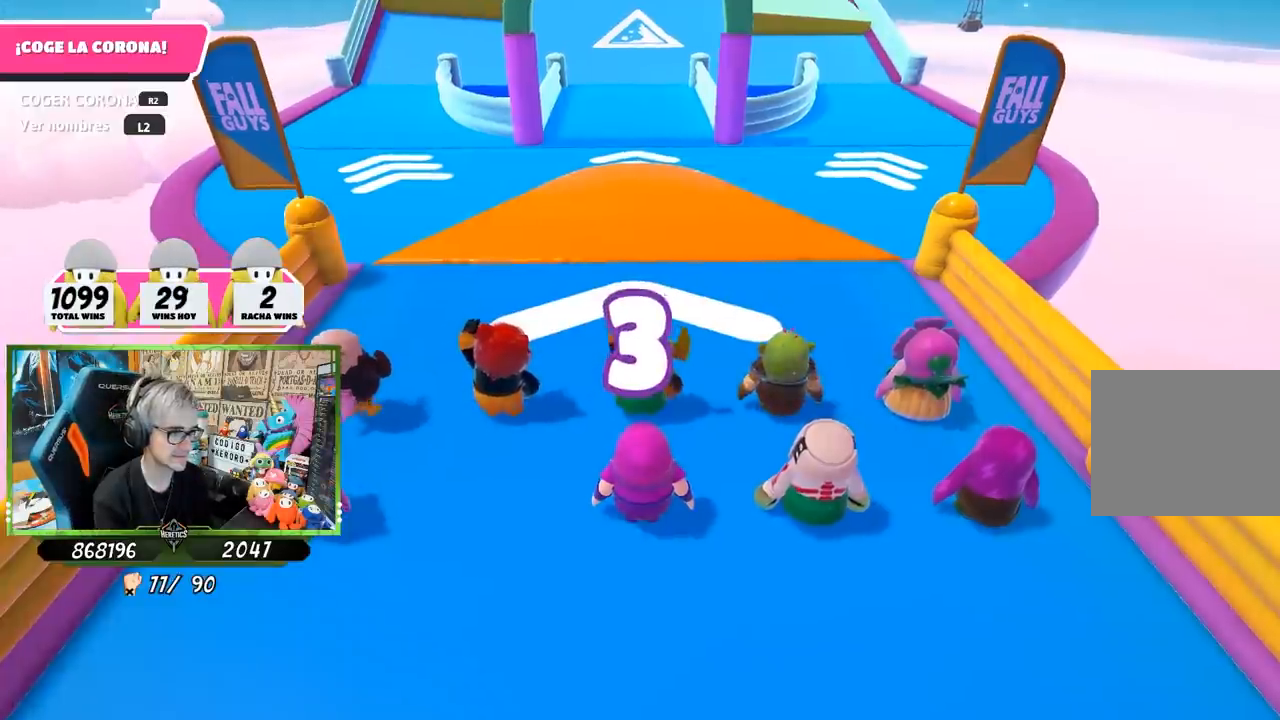
{"buttons": [], "left_stick": "up", "right_stick": "center", "events": [[133, "right_stick", "center"], [367, "right_stick", "up"], [500, "right_stick", "center"]]}
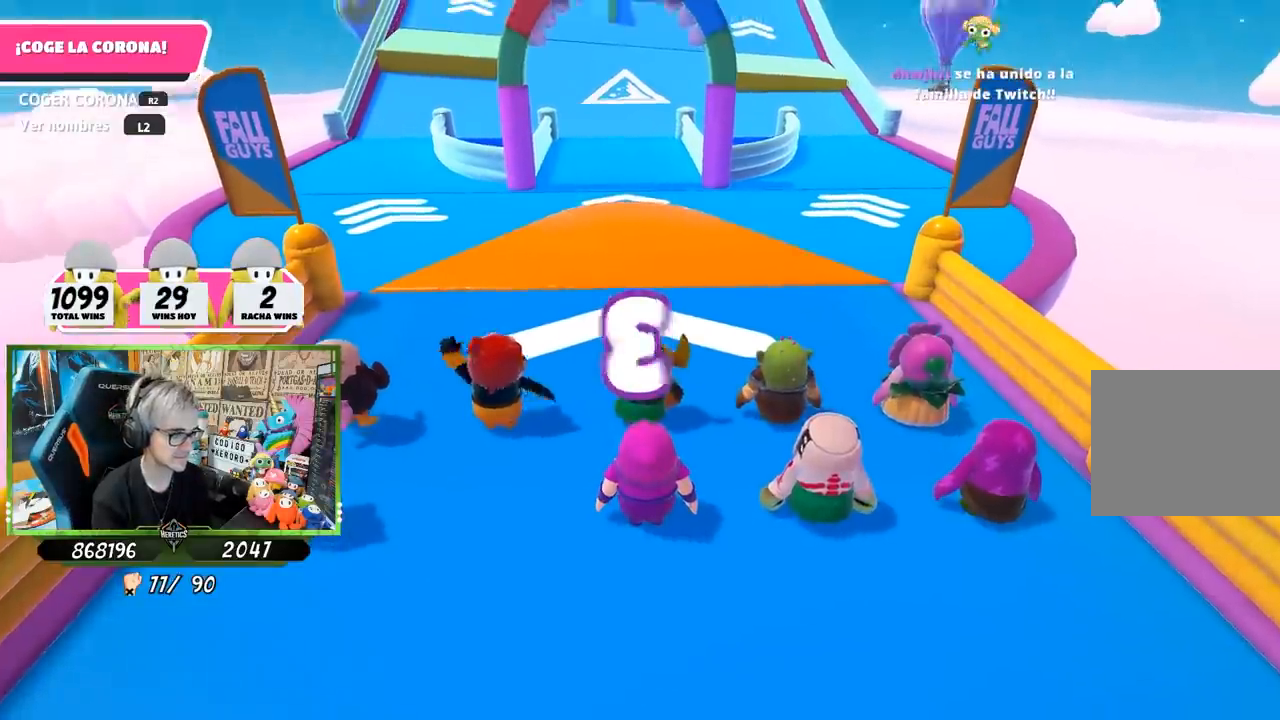
{"buttons": [], "left_stick": "up", "right_stick": "center", "events": []}
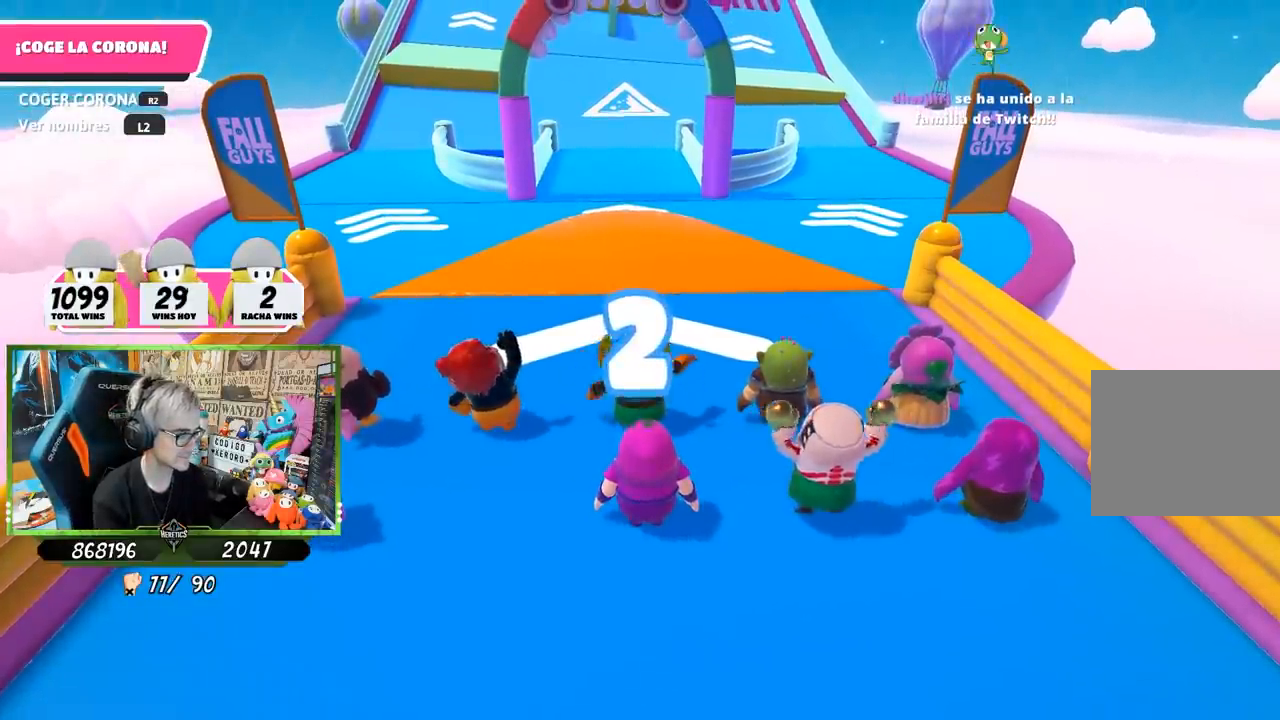
{"buttons": [], "left_stick": "up", "right_stick": "center", "events": []}
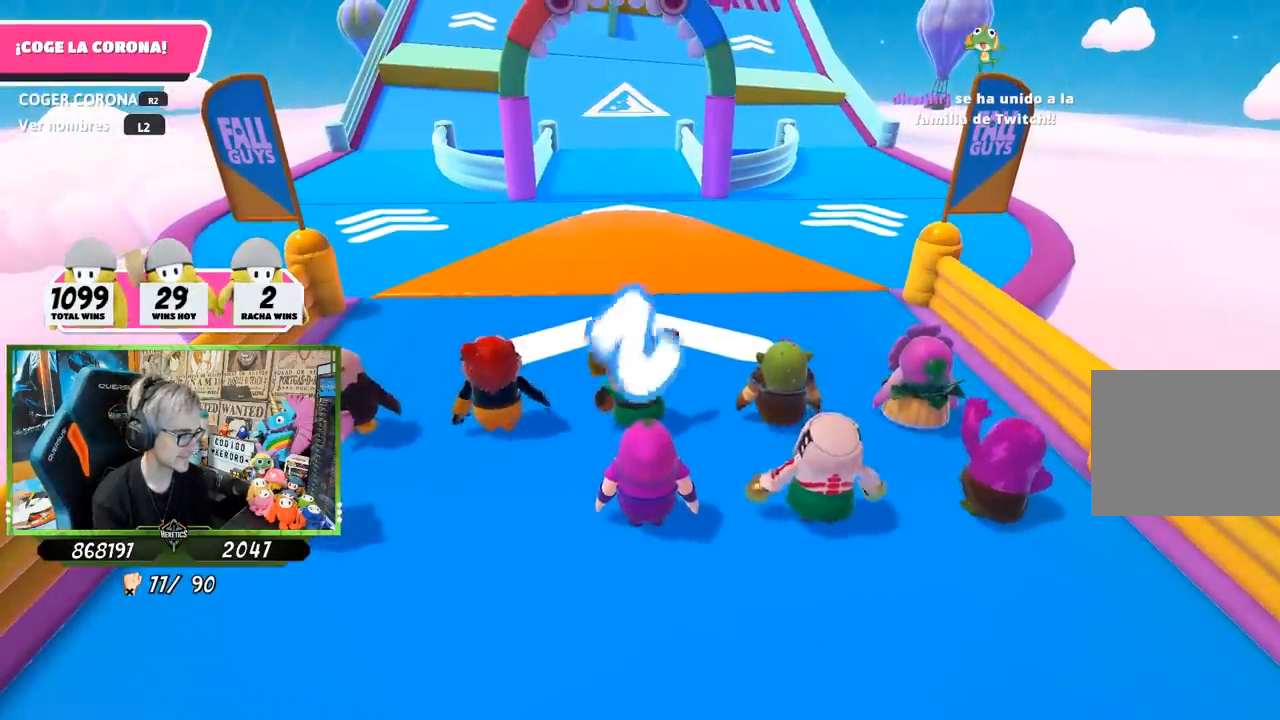
{"buttons": [], "left_stick": "up", "right_stick": "center", "events": []}
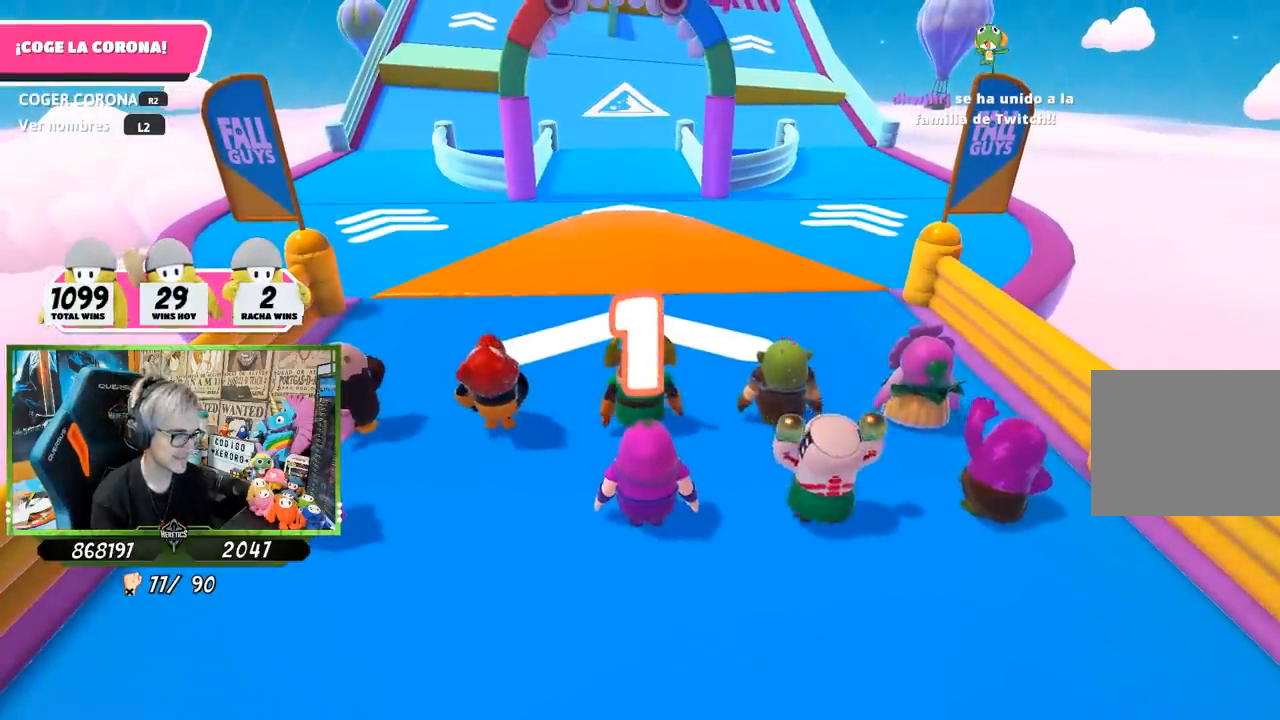
{"buttons": [], "left_stick": "up", "right_stick": "center", "events": []}
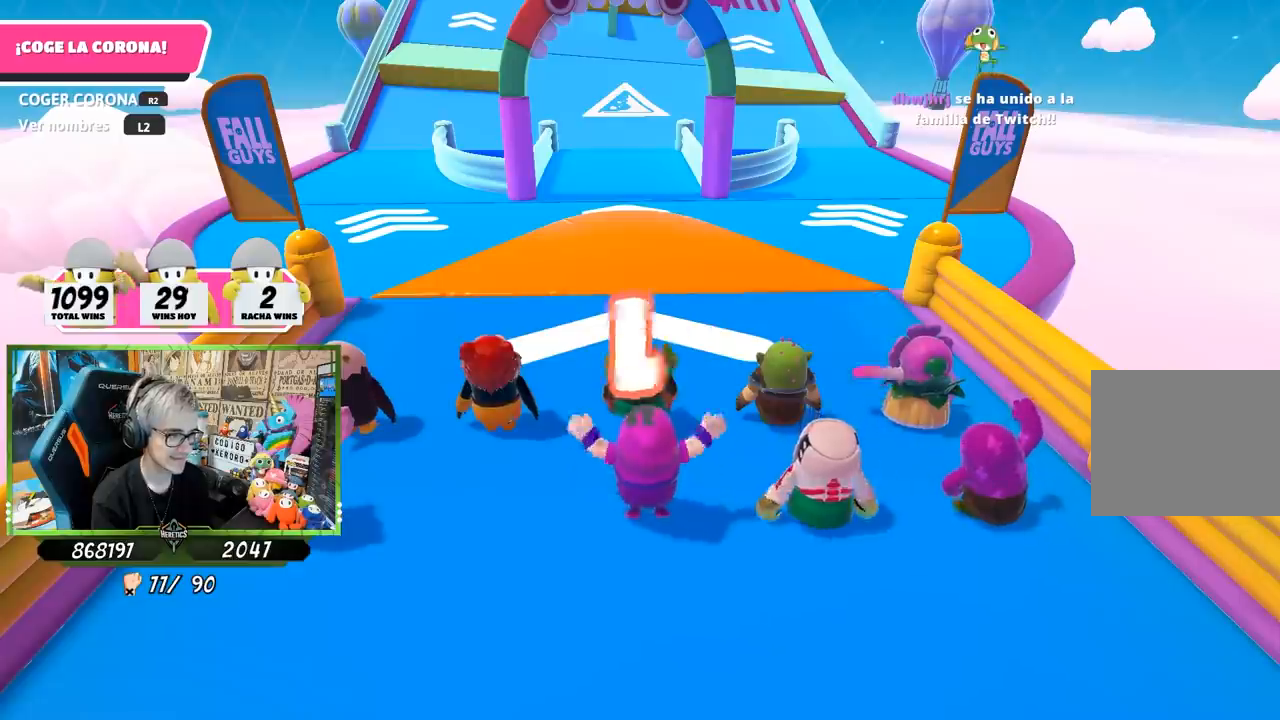
{"buttons": [], "left_stick": "up", "right_stick": "center", "events": []}
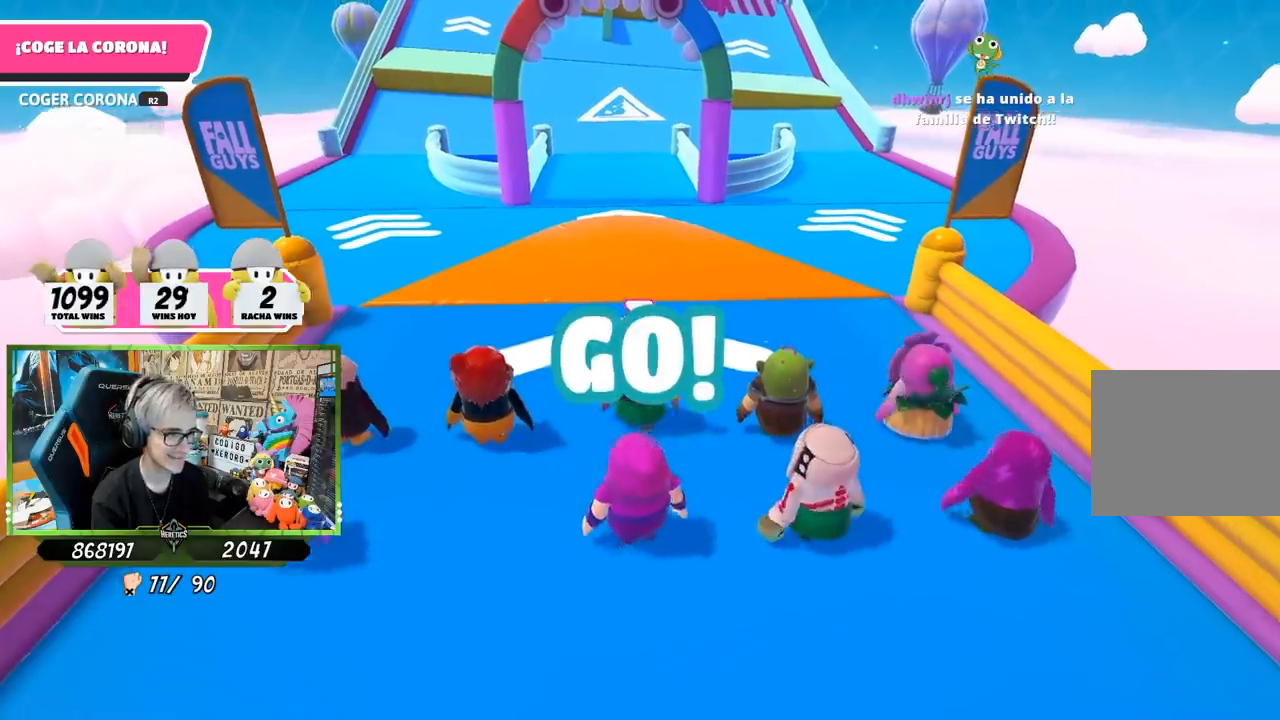
{"buttons": [], "left_stick": "up", "right_stick": "center", "events": []}
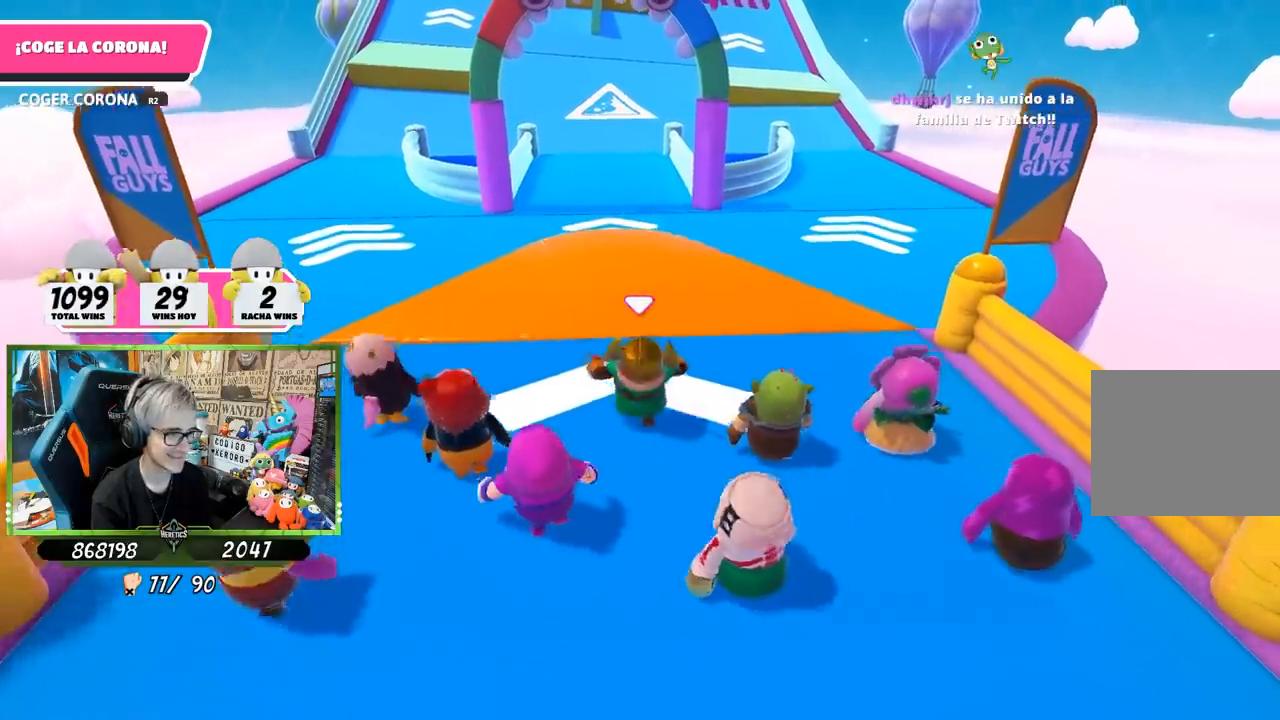
{"buttons": [], "left_stick": "up", "right_stick": "center", "events": [[183, "CROSS", "down"], [467, "CROSS", "up"]]}
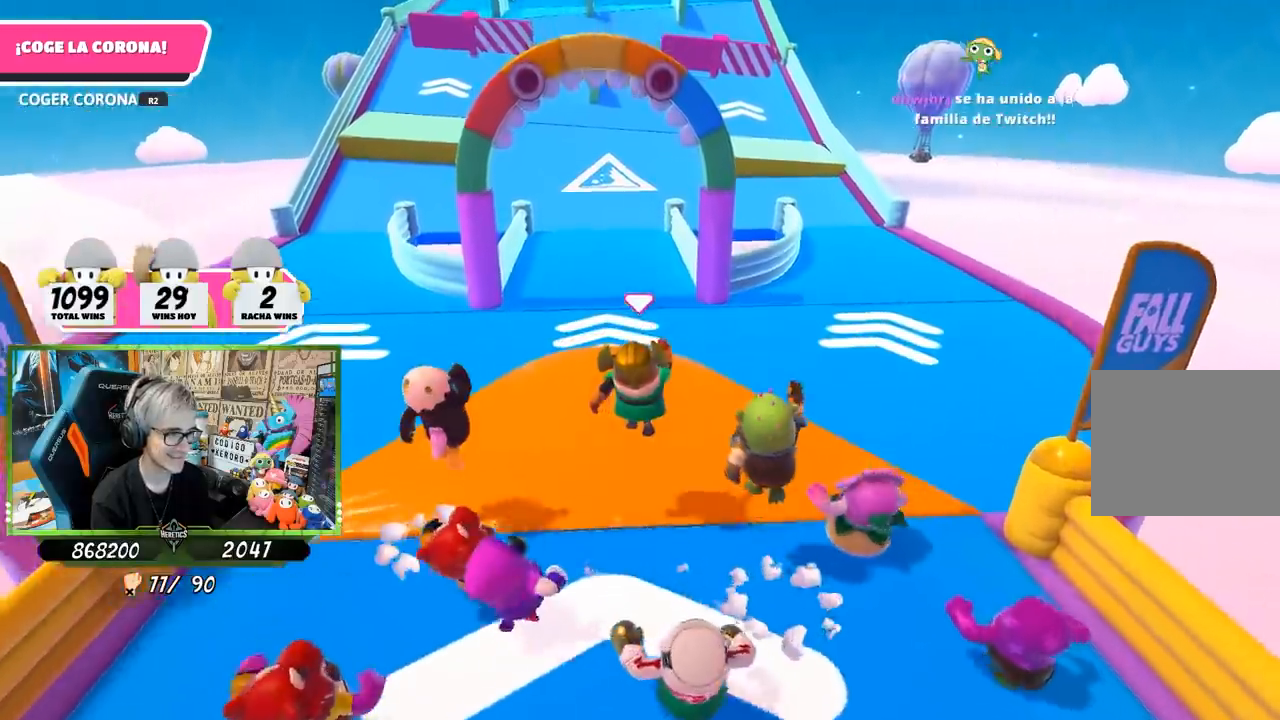
{"buttons": [], "left_stick": "up", "right_stick": "center", "events": [[167, "right_stick", "down"], [467, "right_stick", "center"]]}
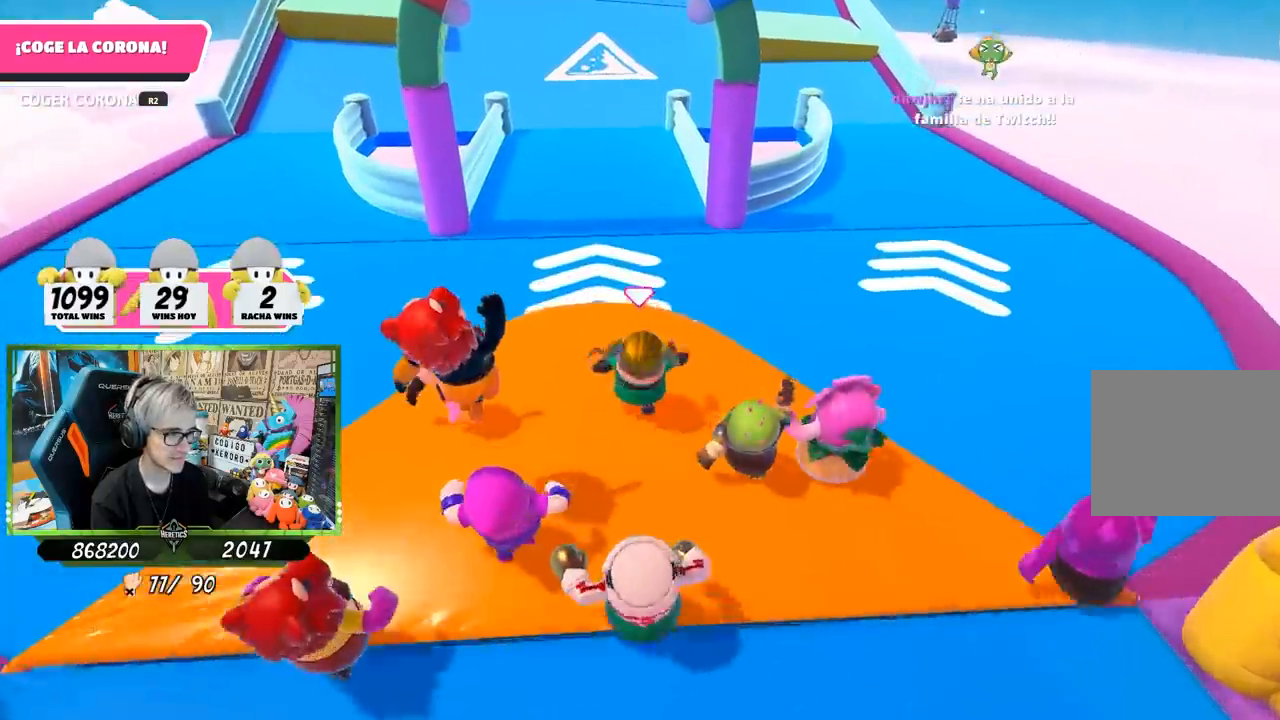
{"buttons": ["CROSS"], "left_stick": "up", "right_stick": "center", "events": [[467, "CROSS", "down"]]}
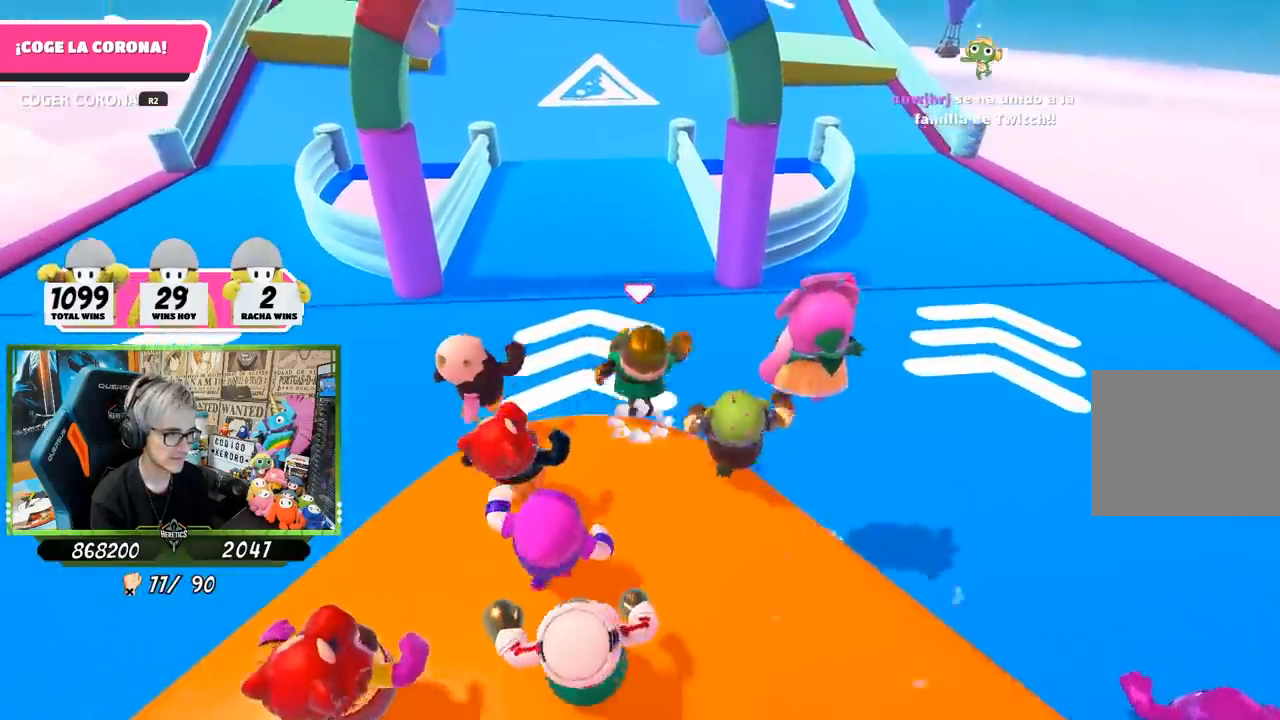
{"buttons": ["CROSS"], "left_stick": "up", "right_stick": "center", "events": []}
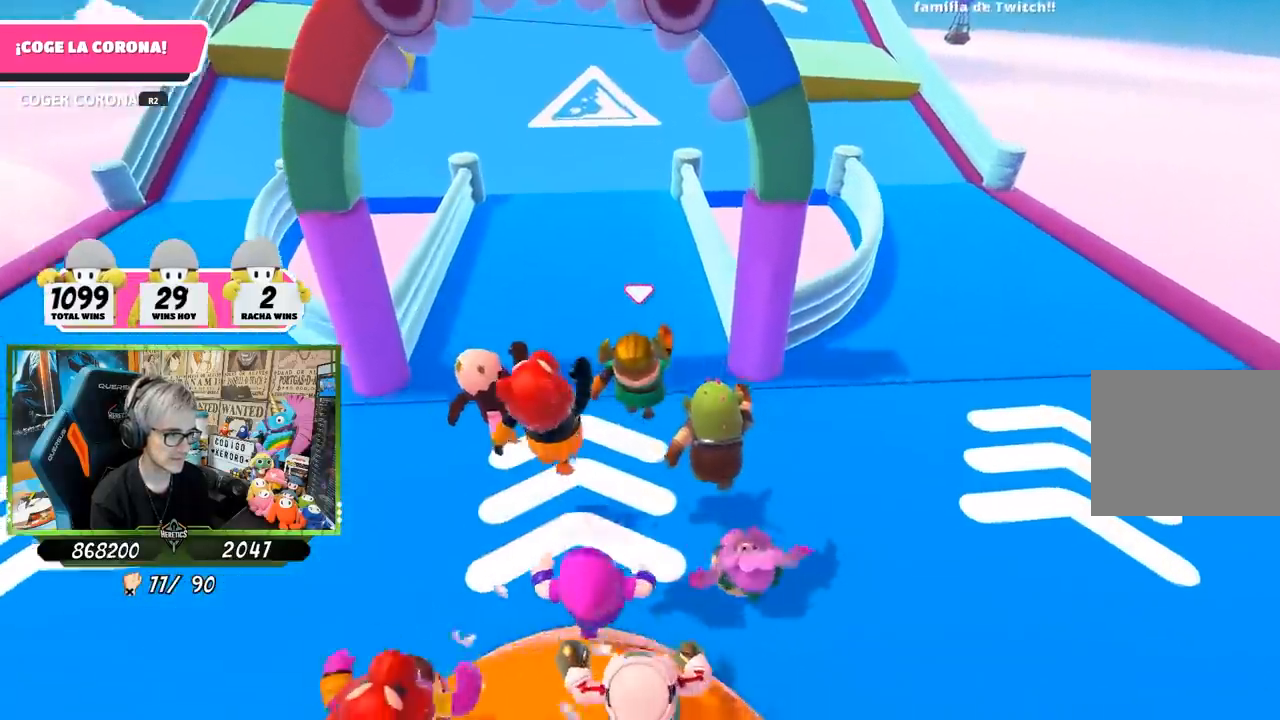
{"buttons": [], "left_stick": "up", "right_stick": "up", "events": [[67, "CROSS", "up"], [300, "right_stick", "up"]]}
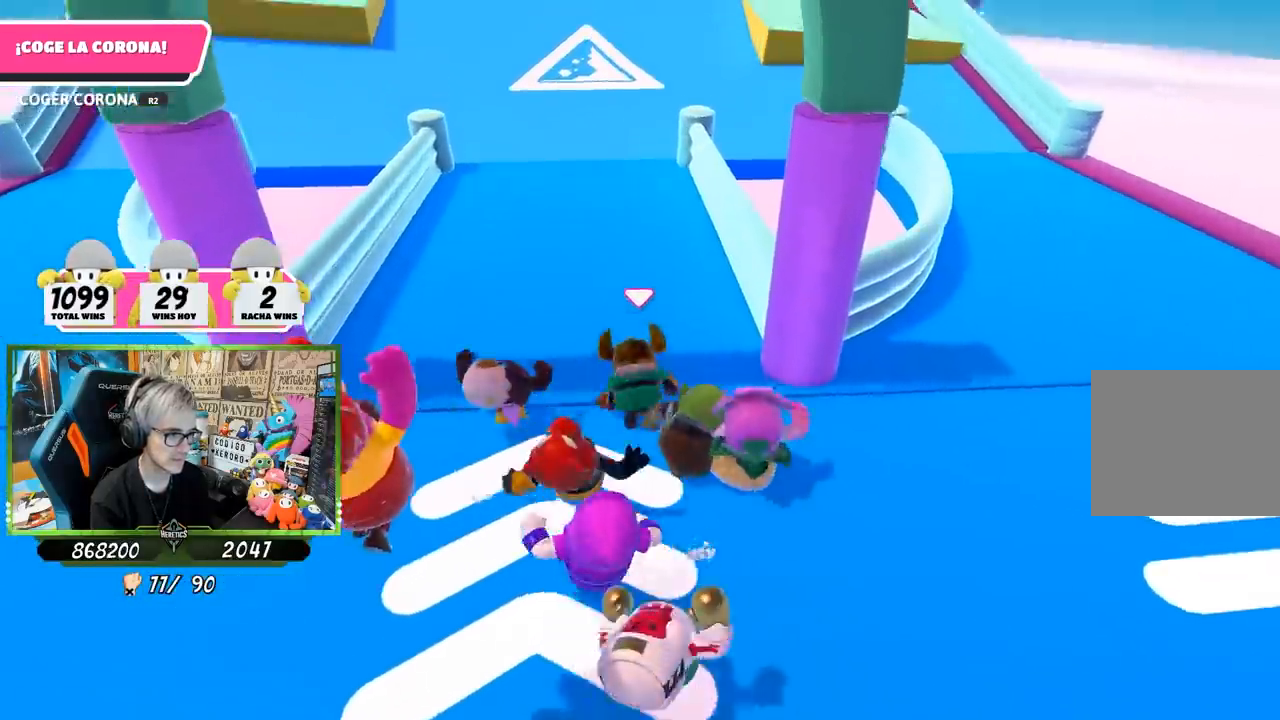
{"buttons": [], "left_stick": "up", "right_stick": "center", "events": [[33, "right_stick", "center"], [167, "right_stick", "up"], [400, "right_stick", "center"]]}
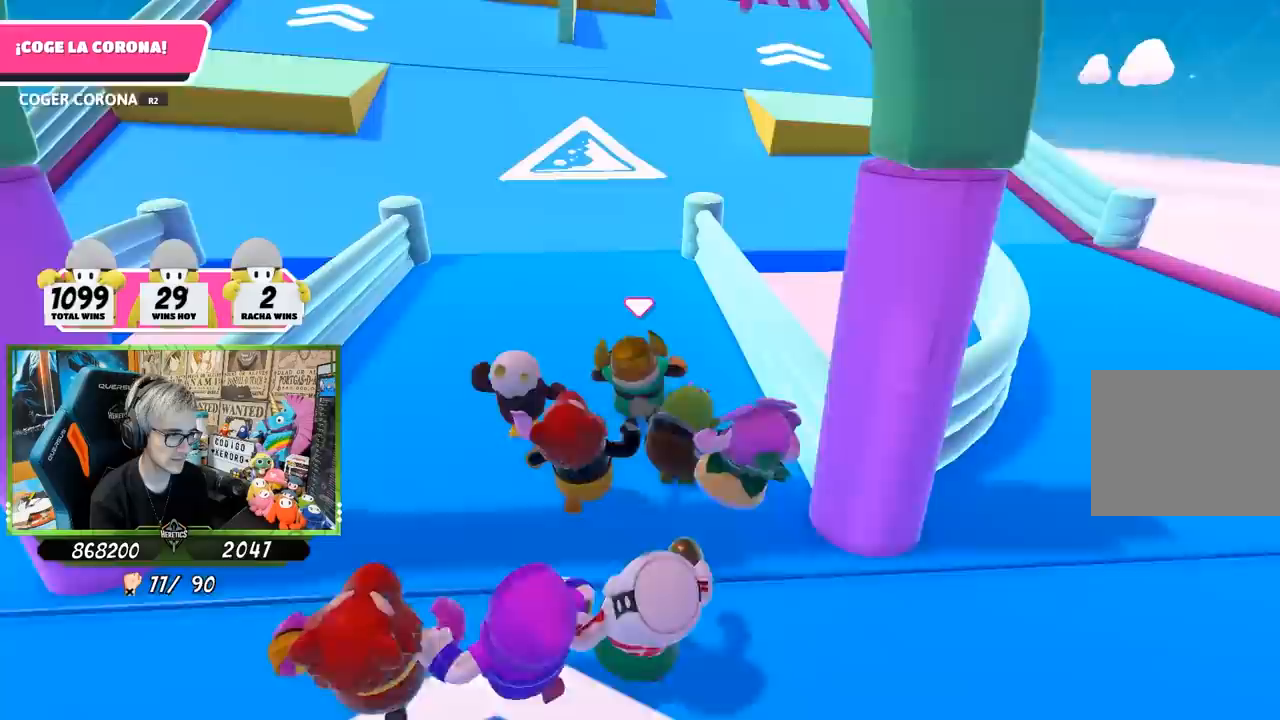
{"buttons": [], "left_stick": "up", "right_stick": "up", "events": [[100, "right_stick", "up"], [300, "right_stick", "center"], [500, "right_stick", "up"]]}
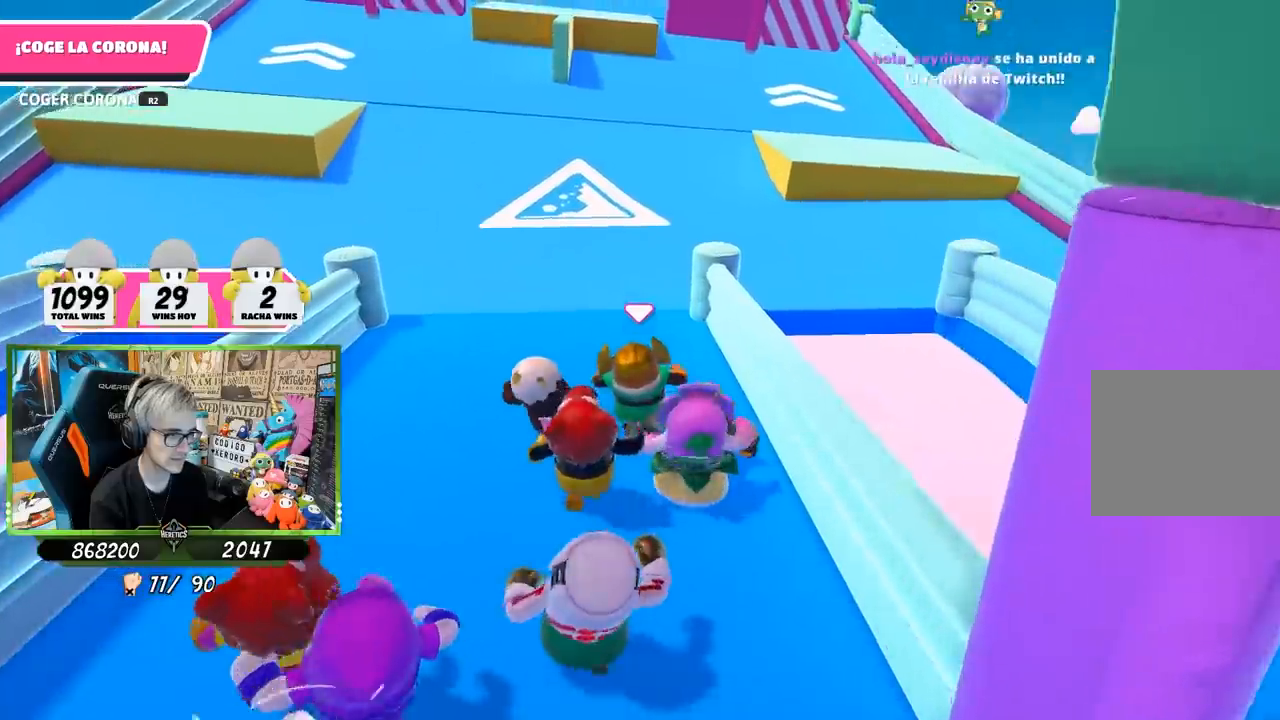
{"buttons": [], "left_stick": "up", "right_stick": "center", "events": [[150, "right_stick", "center"], [233, "right_stick", "up"], [400, "right_stick", "center"]]}
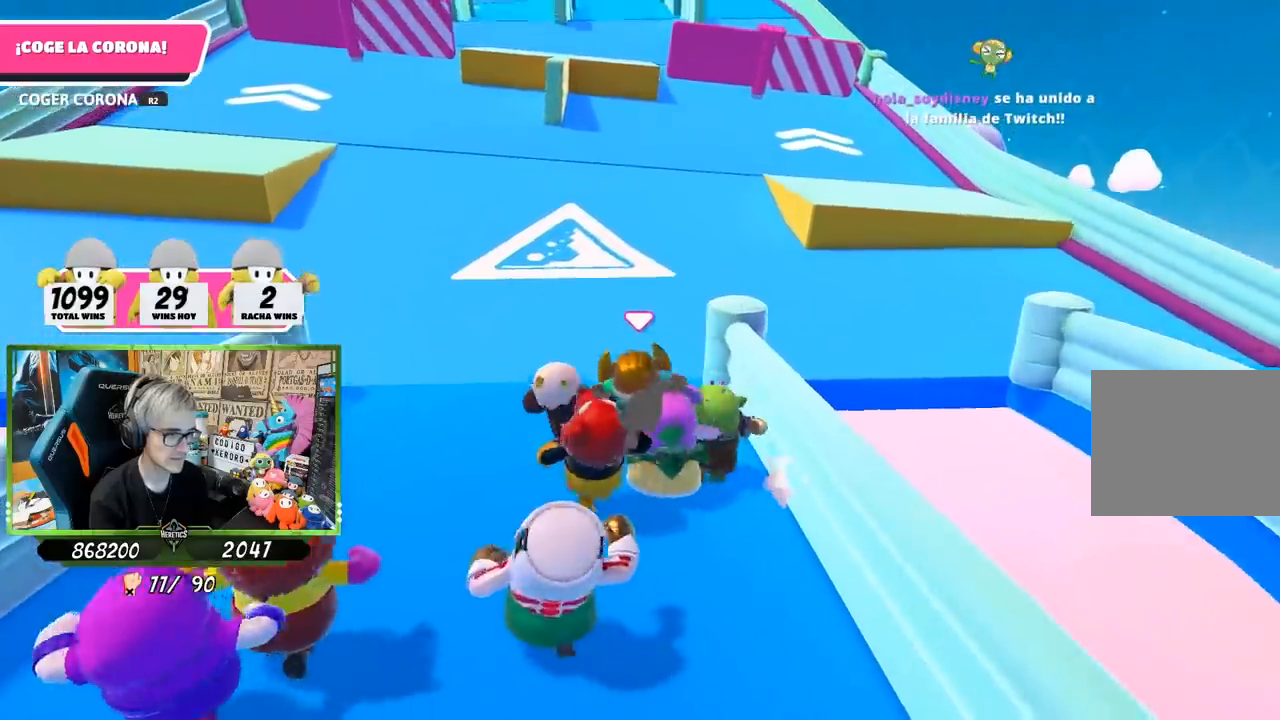
{"buttons": [], "left_stick": "up", "right_stick": "up", "events": [[150, "right_stick", "up"], [233, "right_stick", "center"], [500, "right_stick", "up"]]}